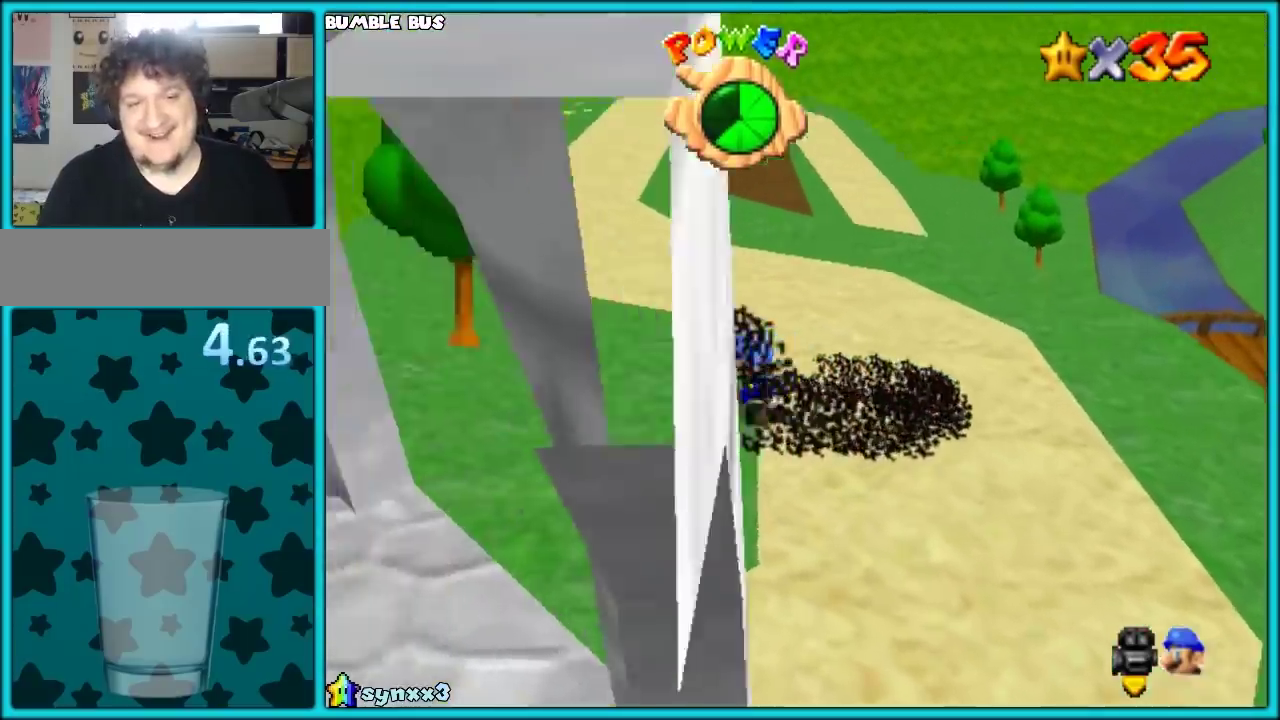
Gameplay with a controller (PlayStation layout); each line is a JSON object with the inputs held at the frame after it. "events" lists button and stick changes between this image and that frame as [ms after this image, input, new state], when the widget could be followed in between. Not read: L3 R3.
{"buttons": ["R1"], "left_stick": "up-right"}
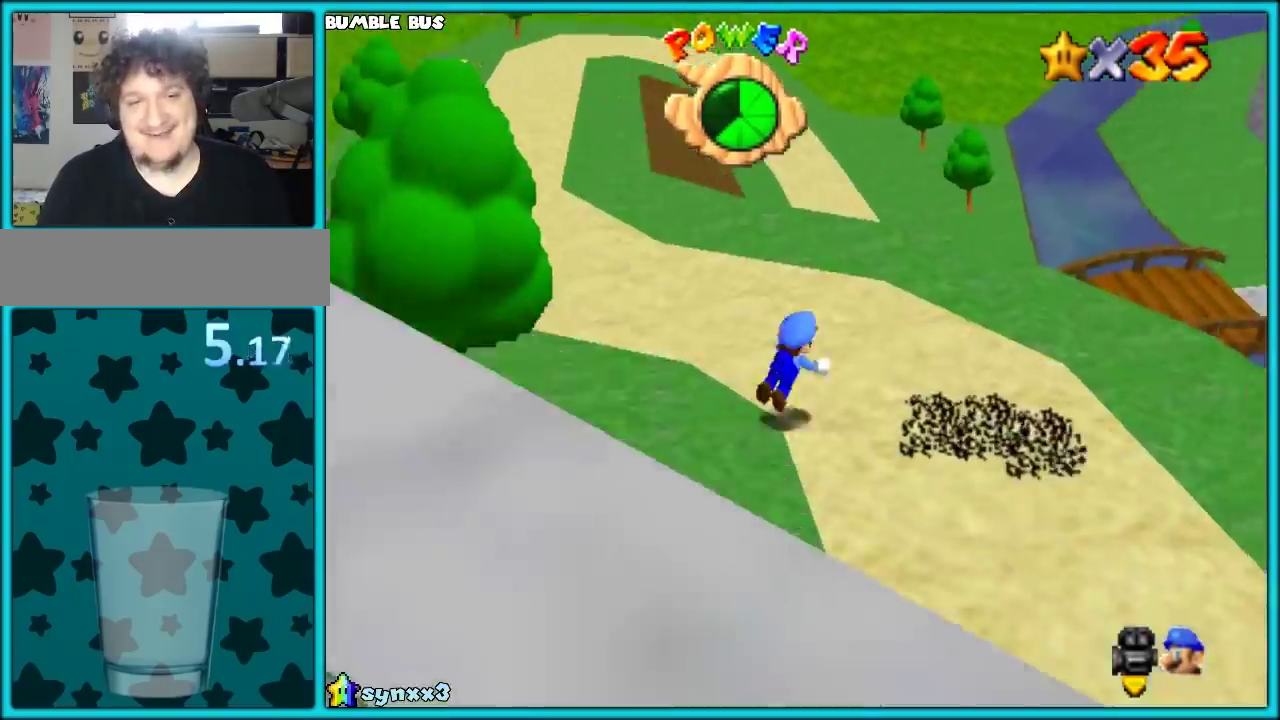
{"buttons": [], "left_stick": "up"}
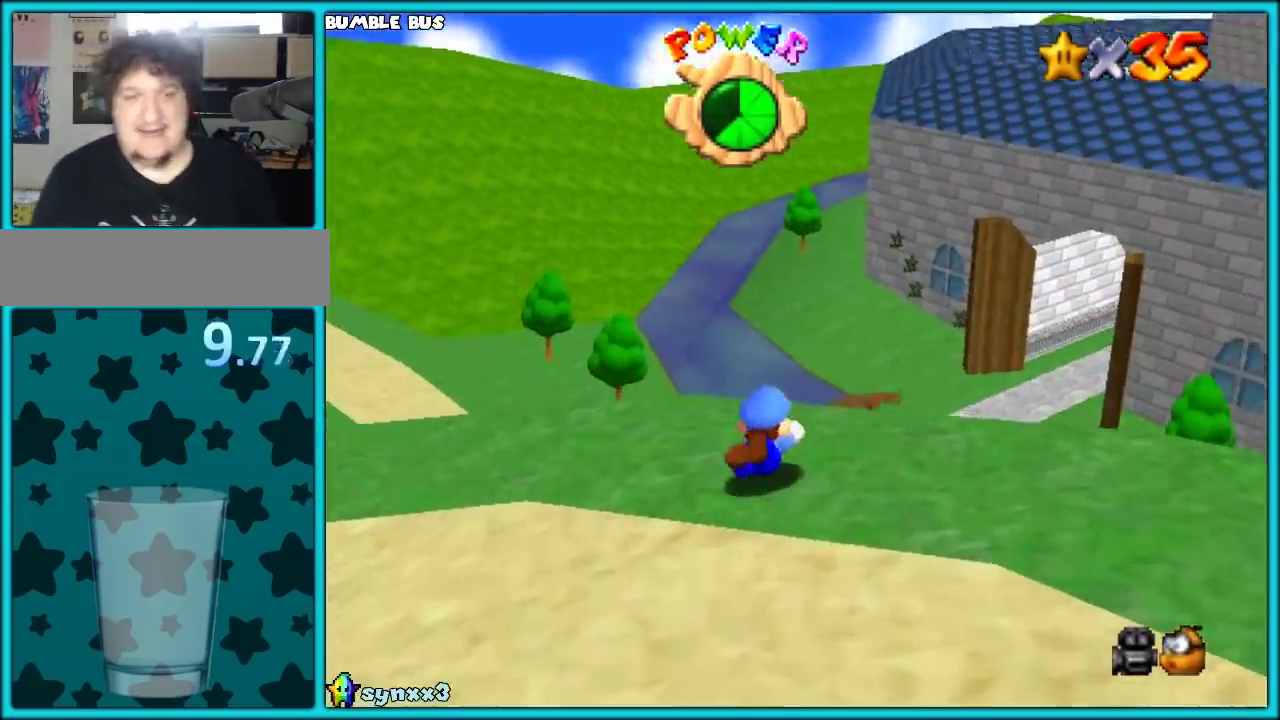
{"buttons": [], "left_stick": "up", "events": [[67, "L2", "down"], [100, "R1", "down"], [200, "L2", "up"], [200, "R1", "up"]]}
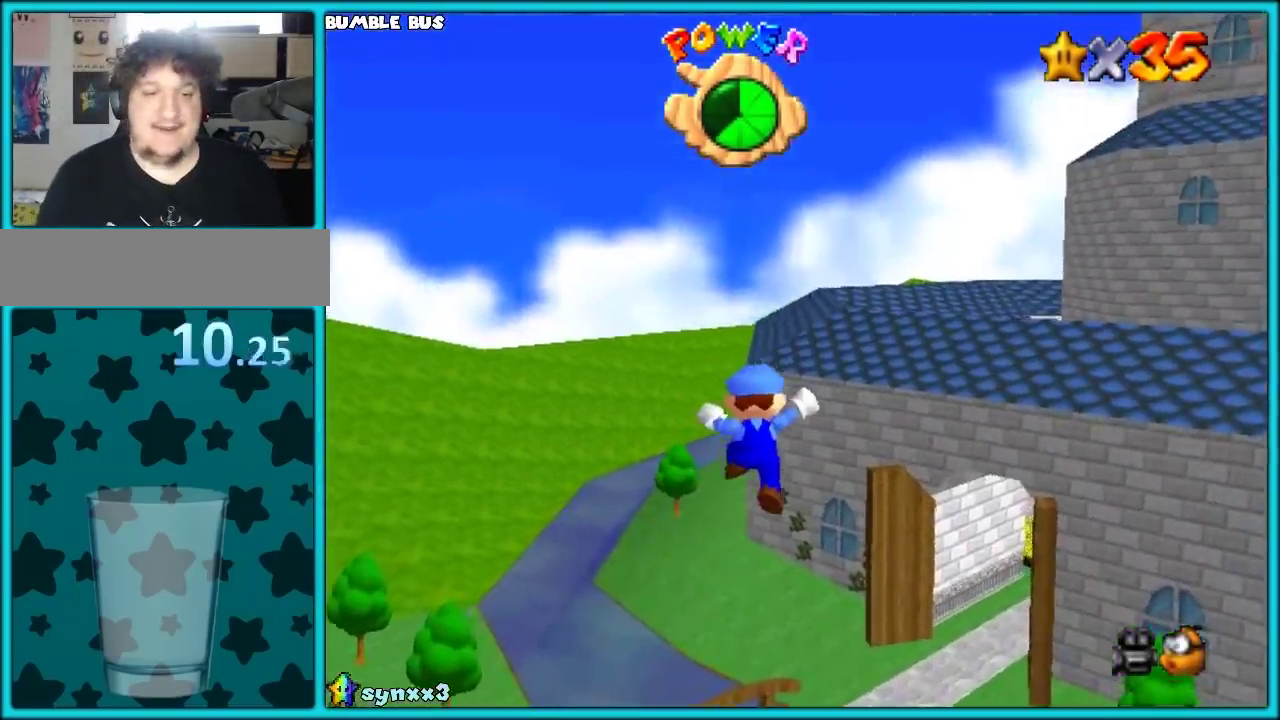
{"buttons": [], "left_stick": "up", "events": [[183, "CROSS", "down"], [317, "CROSS", "up"]]}
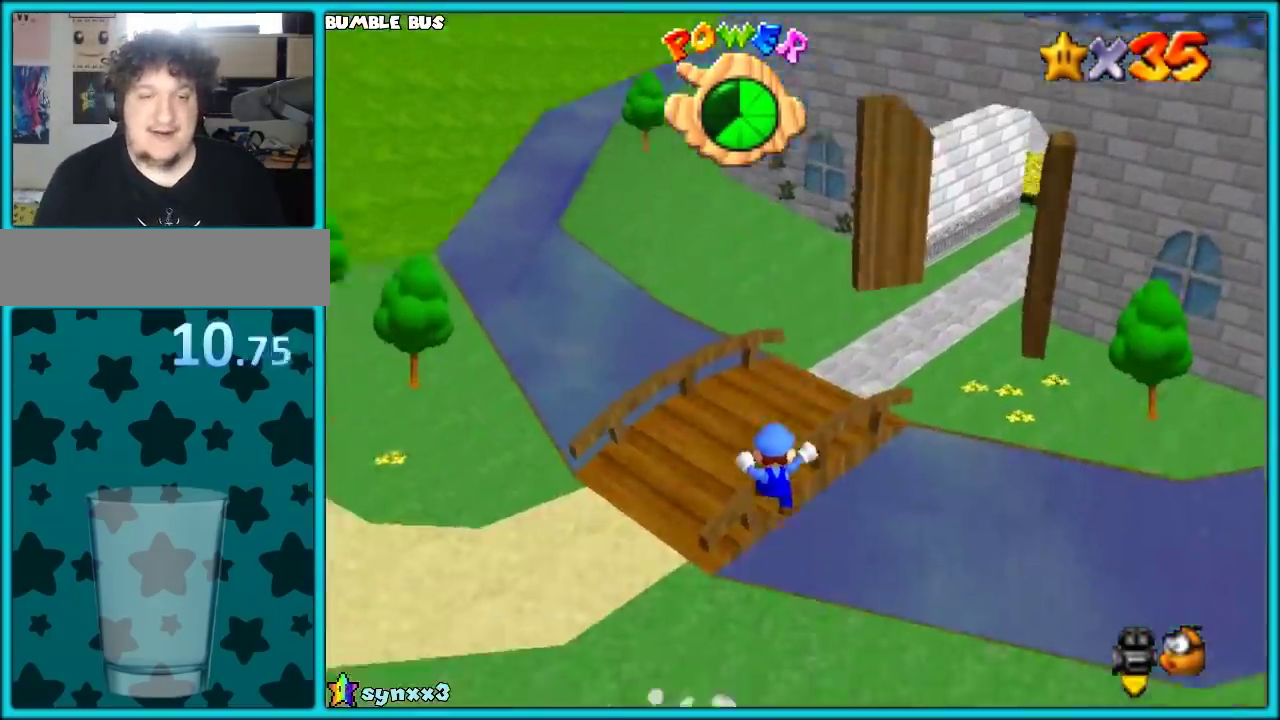
{"buttons": [], "left_stick": "up", "events": [[67, "SQUARE", "down"], [117, "CROSS", "down"], [167, "CROSS", "up"], [250, "SQUARE", "up"]]}